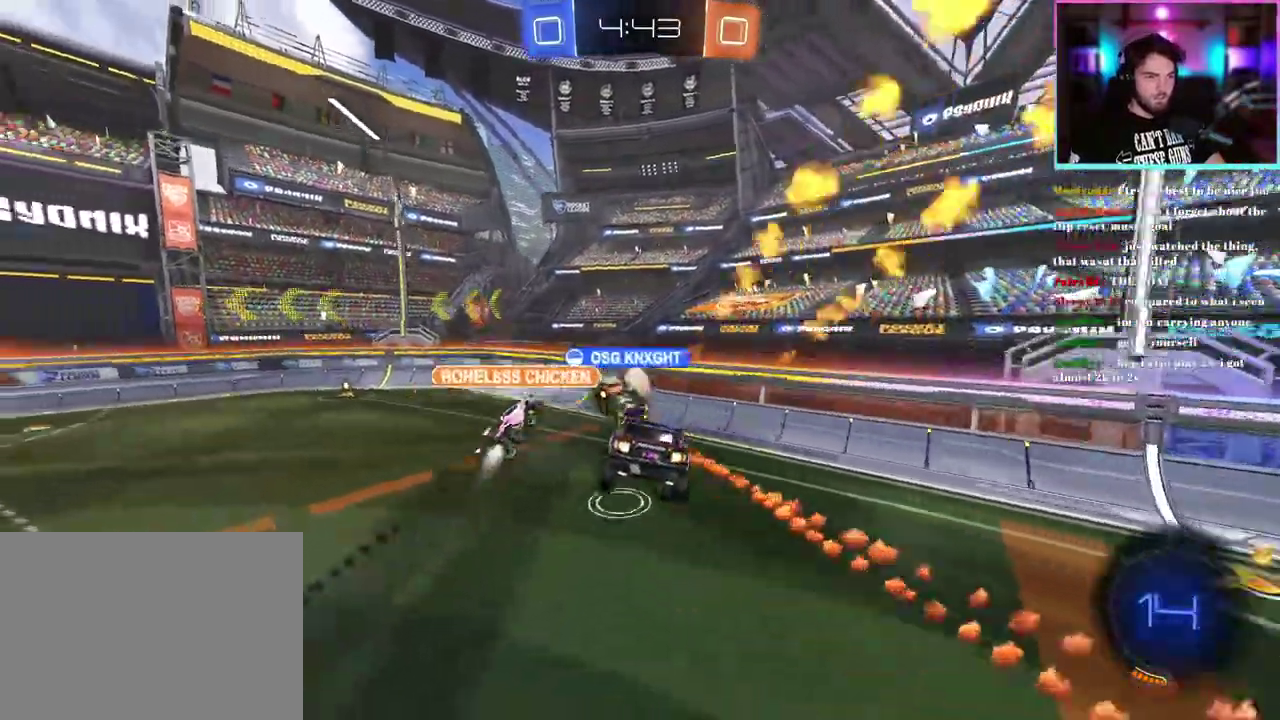
Gameplay with a controller (PlayStation layout); each line is a JSON object with the inputs held at the frame after it. "events" lists button and stick changes between this image and that frame as [ms after this image, input, new state], when the widget could be followed in between. This document gives stick clicks only as held states, not as events. Not read: right_stick.
{"buttons": ["R2"], "left_stick": "center", "events": [[100, "left_stick", "down-left"], [267, "left_stick", "left"], [433, "left_stick", "center"]]}
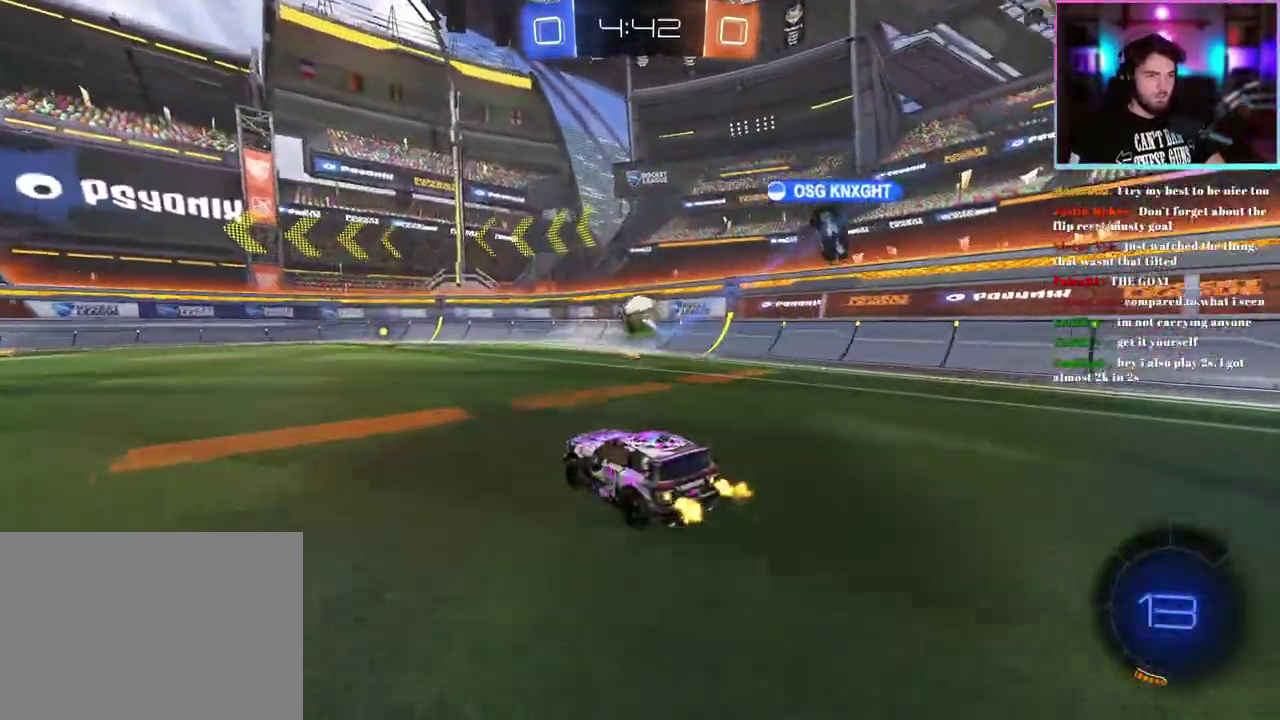
{"buttons": ["R2"], "left_stick": "right", "events": [[67, "left_stick", "right"], [117, "left_stick", "center"], [183, "left_stick", "left"], [450, "left_stick", "center"], [500, "left_stick", "right"]]}
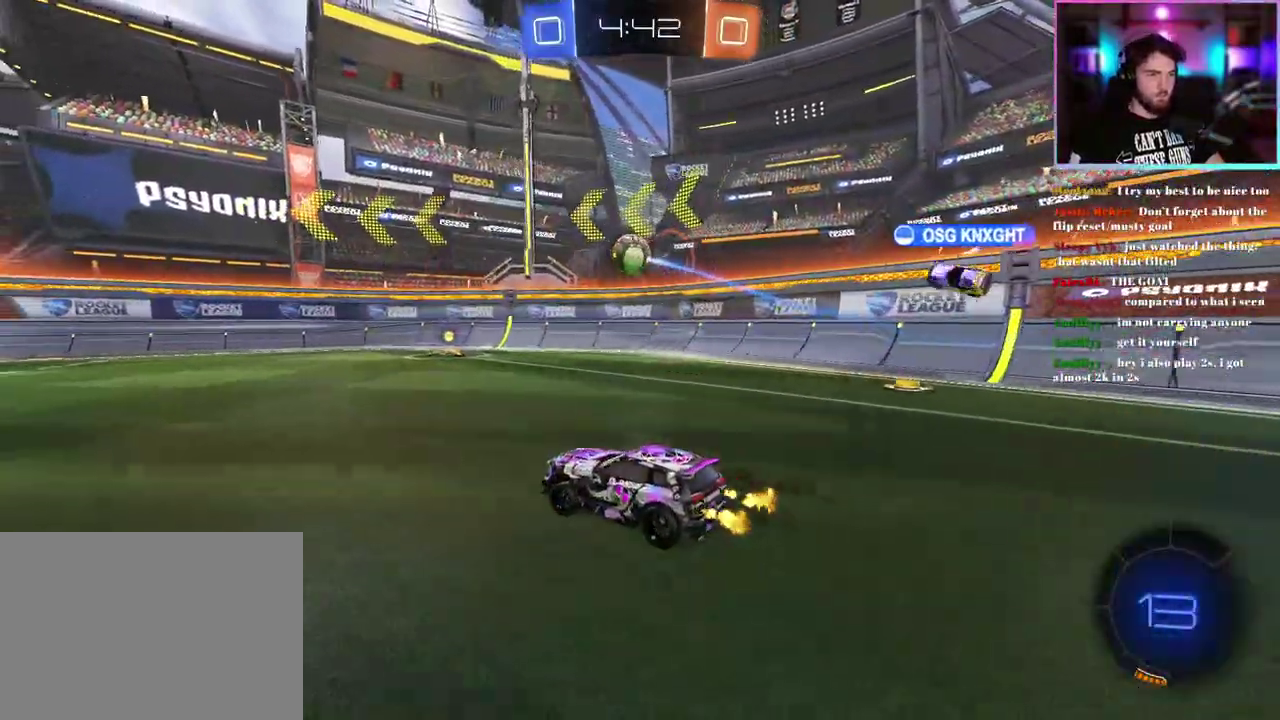
{"buttons": ["R2"], "left_stick": "left", "events": [[200, "R1", "down"], [300, "R1", "up"], [350, "left_stick", "left"], [400, "SQUARE", "down"], [500, "SQUARE", "up"]]}
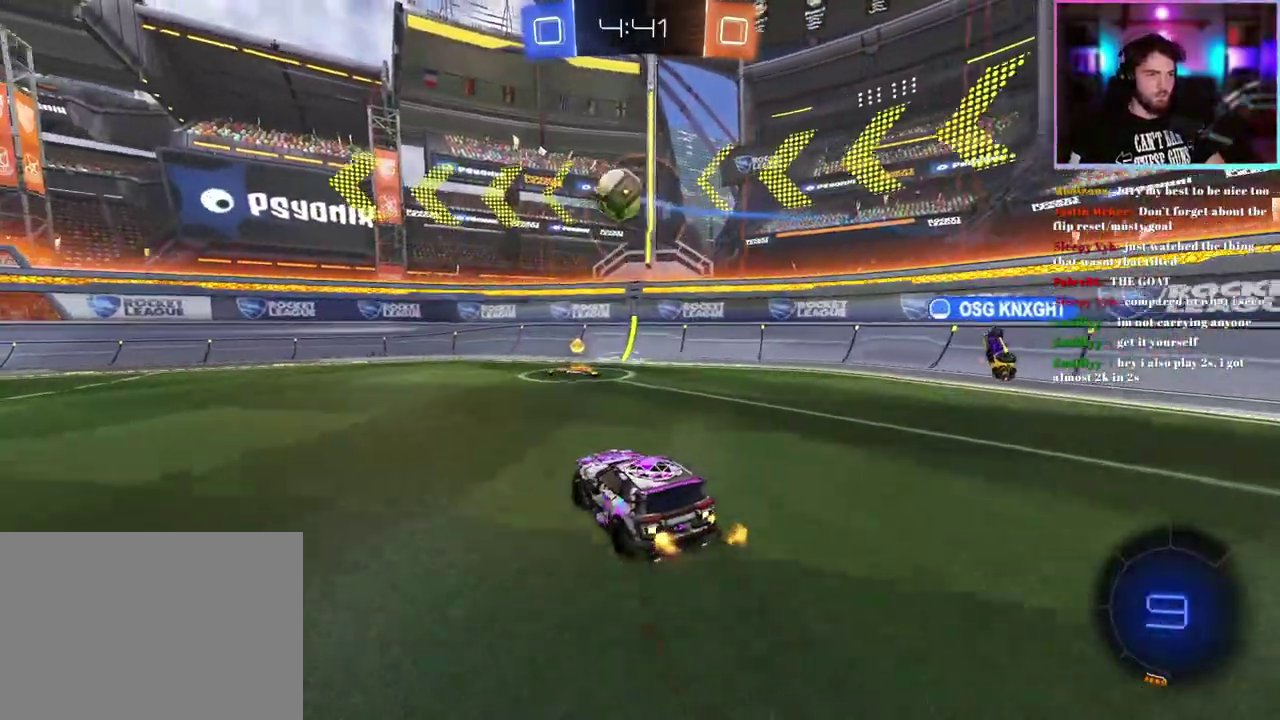
{"buttons": ["R2"], "left_stick": "left", "events": [[317, "left_stick", "center"], [433, "left_stick", "left"]]}
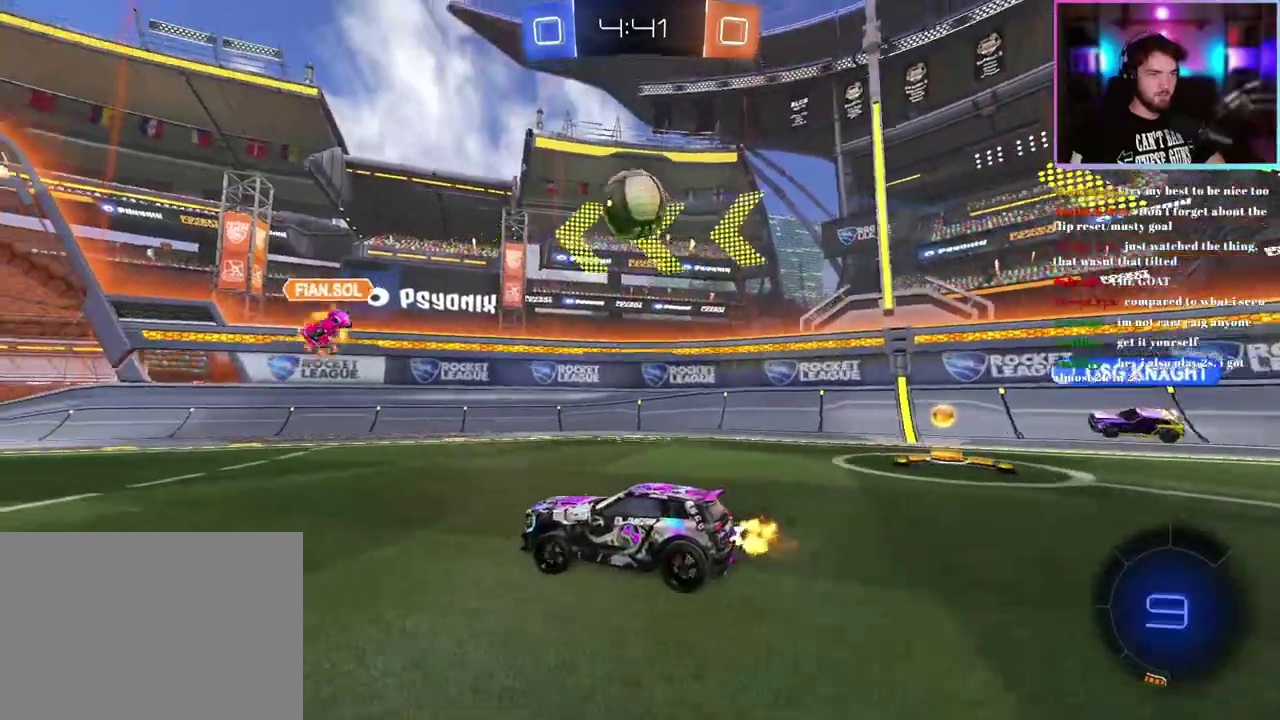
{"buttons": ["R1", "R2"], "left_stick": "center", "events": [[67, "TRIANGLE", "down"], [117, "R1", "down"], [117, "left_stick", "center"], [167, "TRIANGLE", "up"]]}
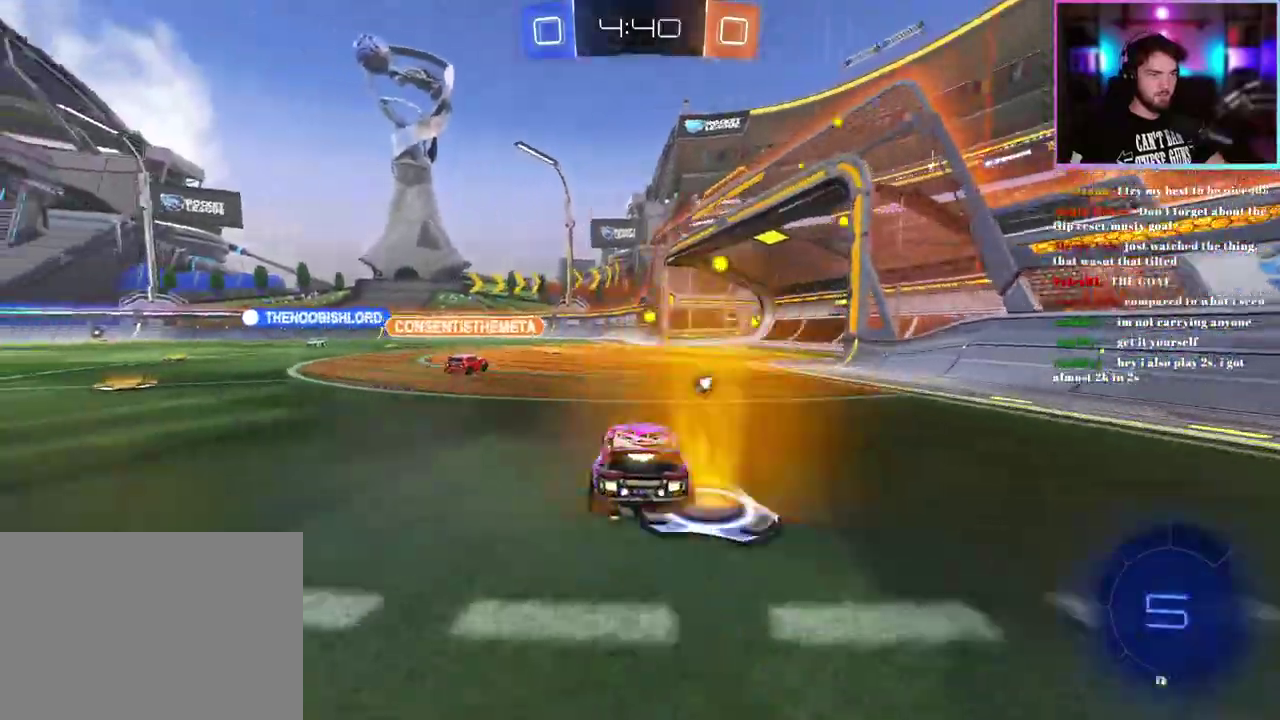
{"buttons": ["L1", "R2"], "left_stick": "down-left", "events": [[17, "left_stick", "up"], [83, "L1", "down"], [217, "left_stick", "down-left"], [417, "R1", "up"]]}
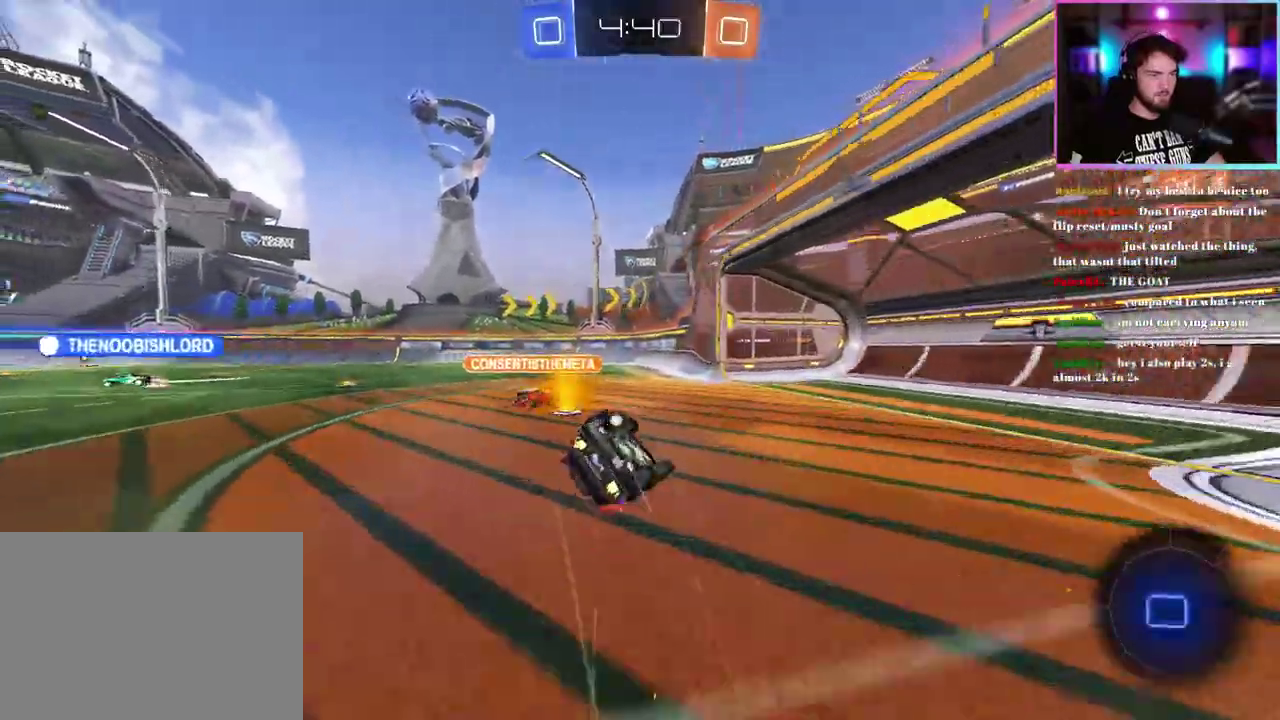
{"buttons": ["R2"], "left_stick": "center", "events": [[400, "L1", "up"], [417, "left_stick", "center"]]}
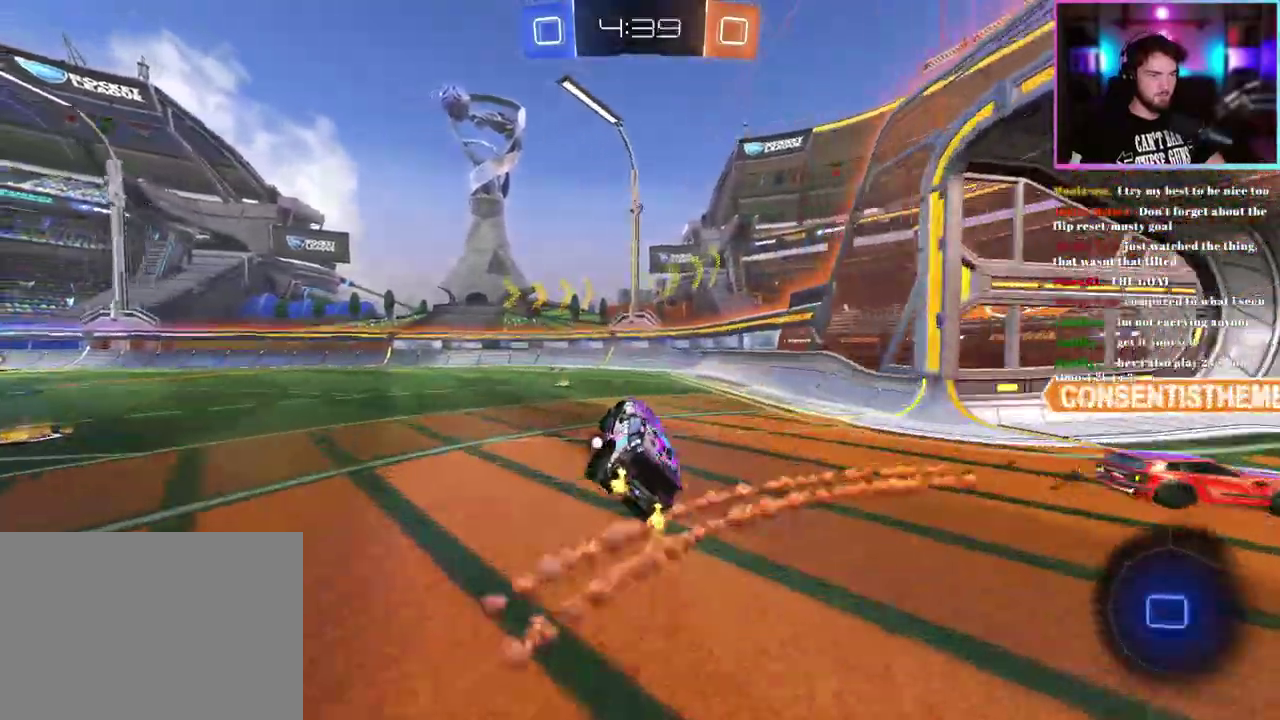
{"buttons": ["TRIANGLE", "R2"], "left_stick": "center", "events": [[83, "left_stick", "left"], [367, "left_stick", "center"], [450, "TRIANGLE", "down"]]}
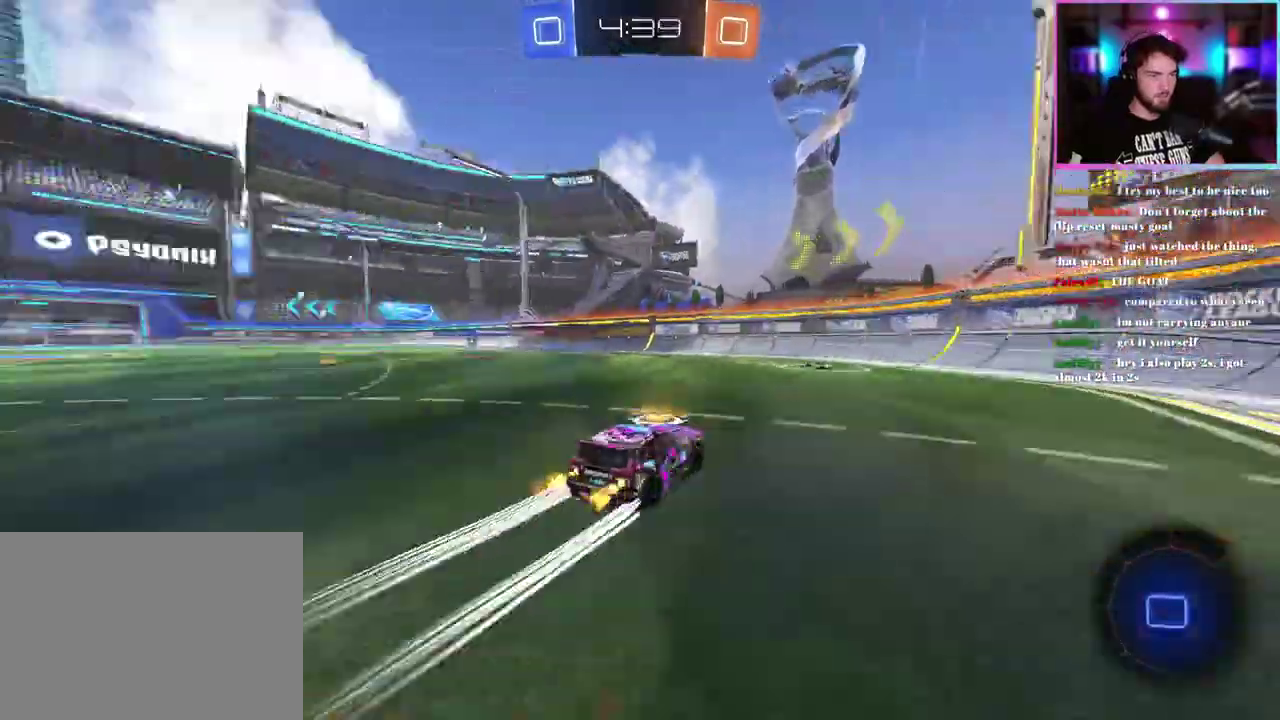
{"buttons": ["R2"], "left_stick": "left", "events": [[83, "TRIANGLE", "up"], [400, "left_stick", "left"]]}
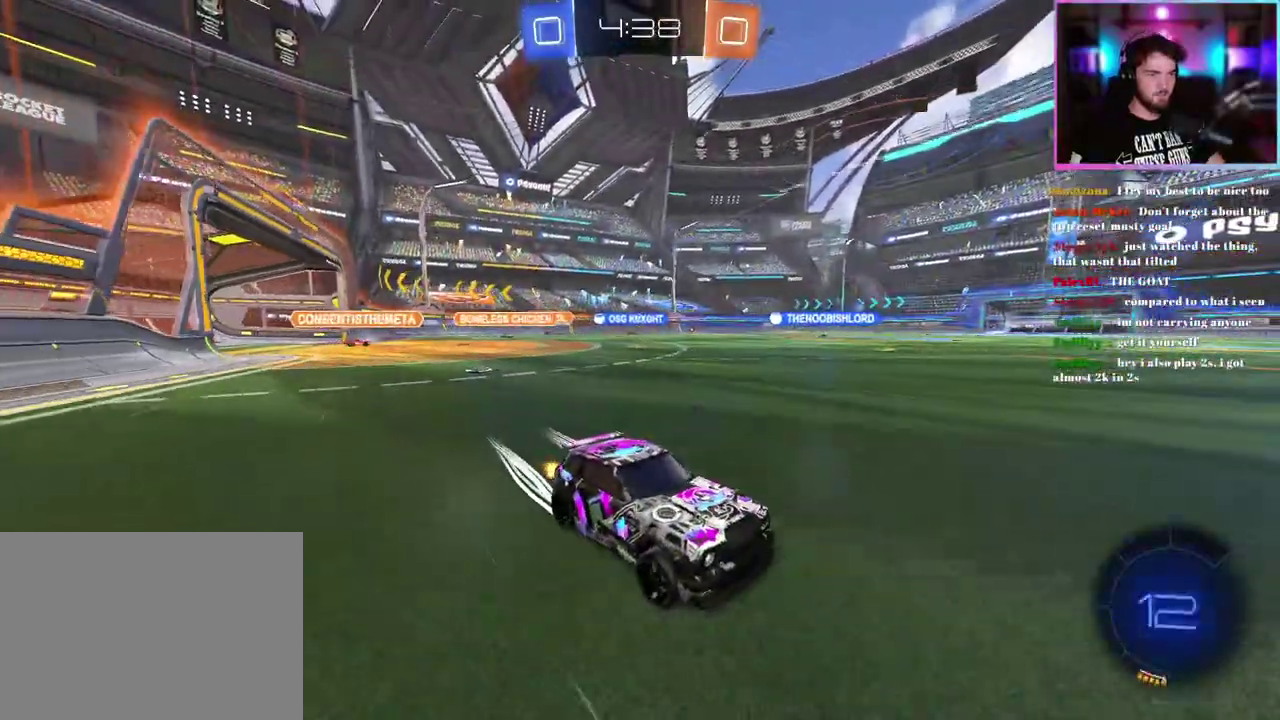
{"buttons": ["R2"], "left_stick": "left"}
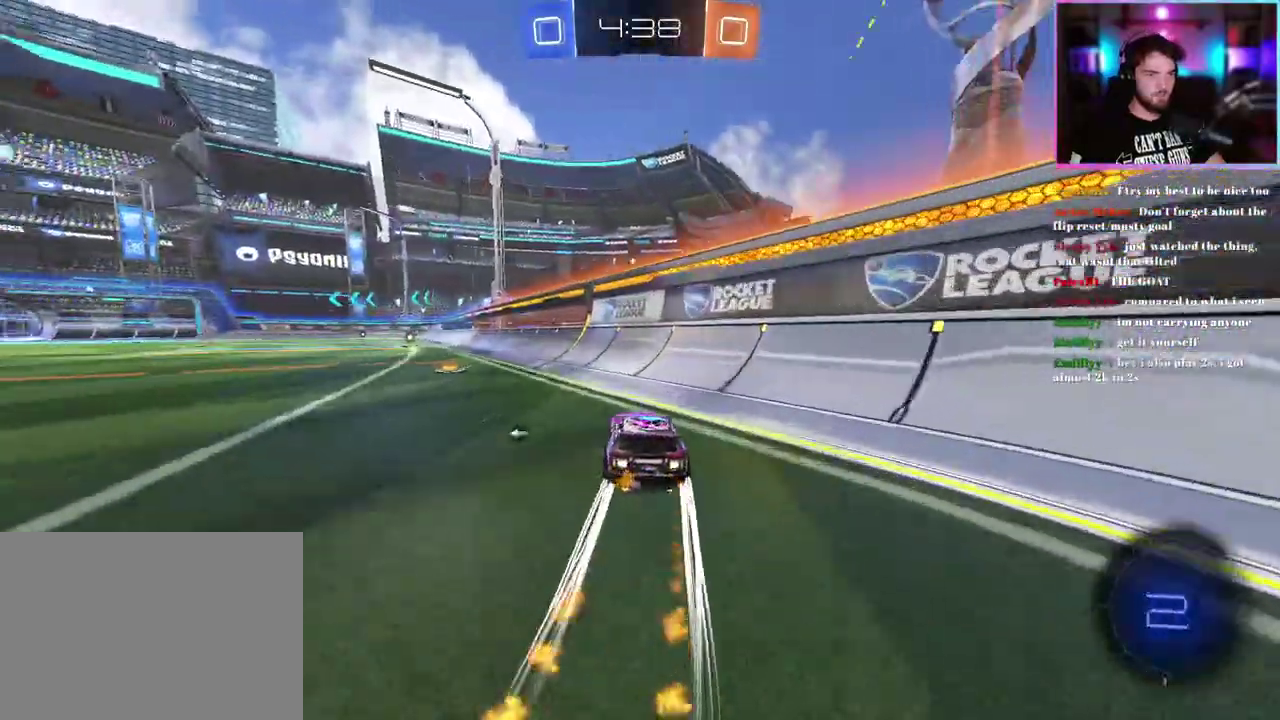
{"buttons": ["R2"], "left_stick": "left"}
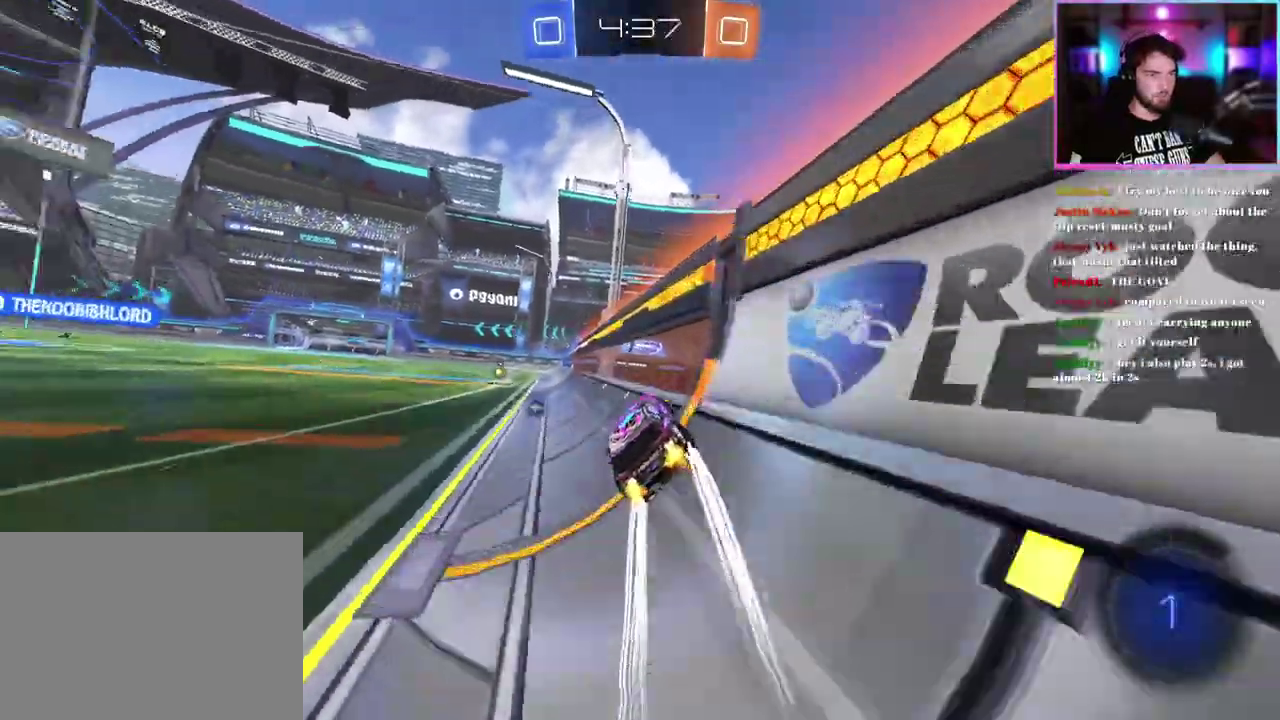
{"buttons": ["R2"], "left_stick": "center"}
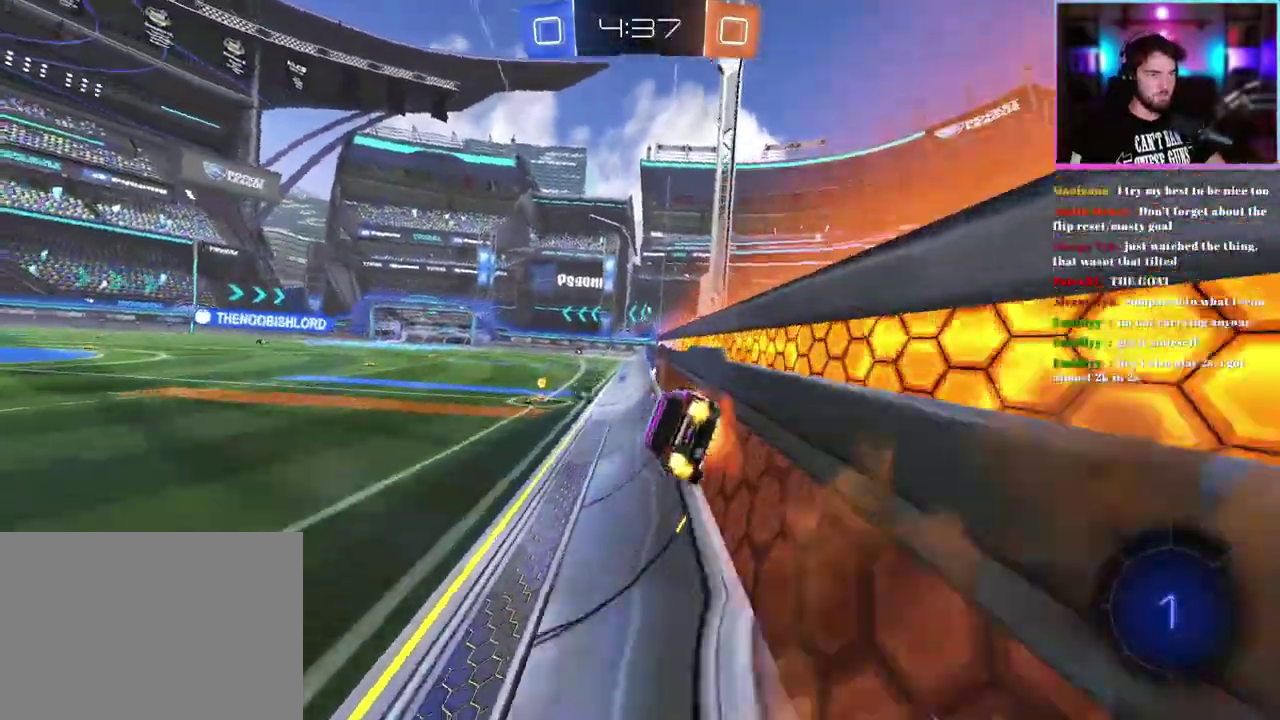
{"buttons": ["R2"], "left_stick": "center", "events": []}
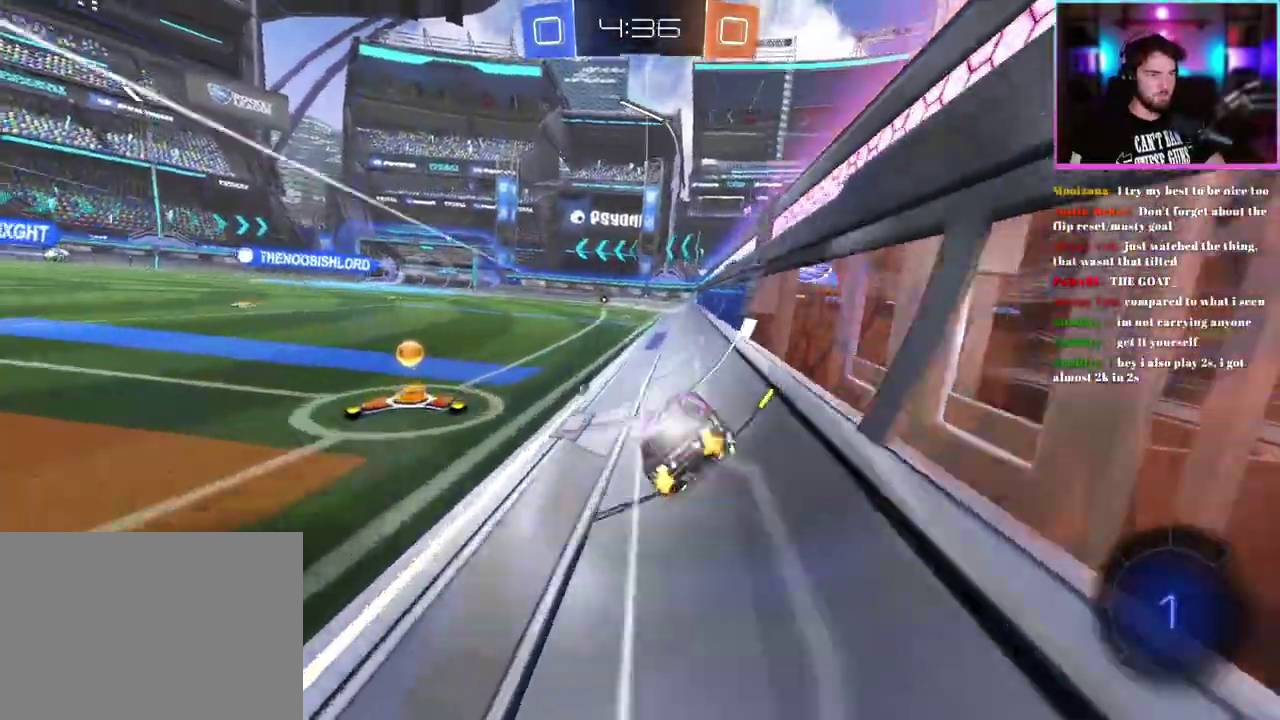
{"buttons": ["R2"], "left_stick": "center", "events": [[133, "left_stick", "left"], [267, "left_stick", "center"]]}
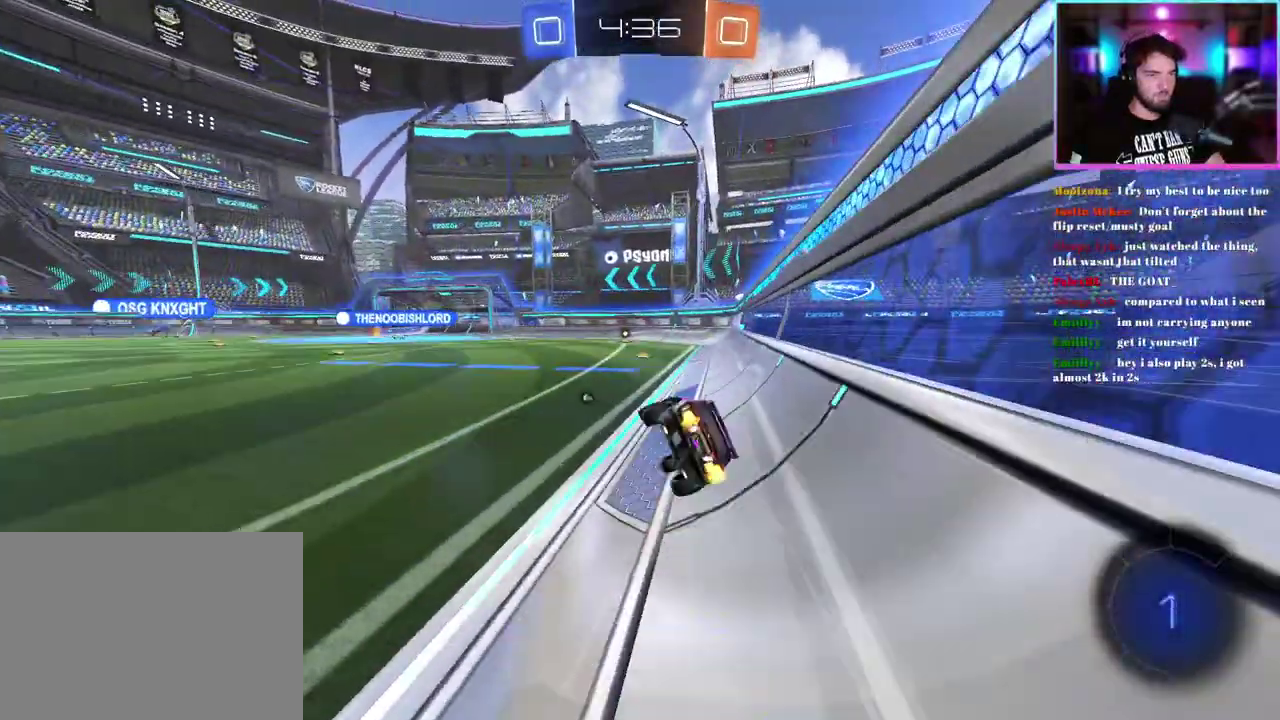
{"buttons": ["R1", "R2"], "left_stick": "down-right", "events": [[267, "left_stick", "right"], [300, "R1", "down"], [433, "left_stick", "down-right"]]}
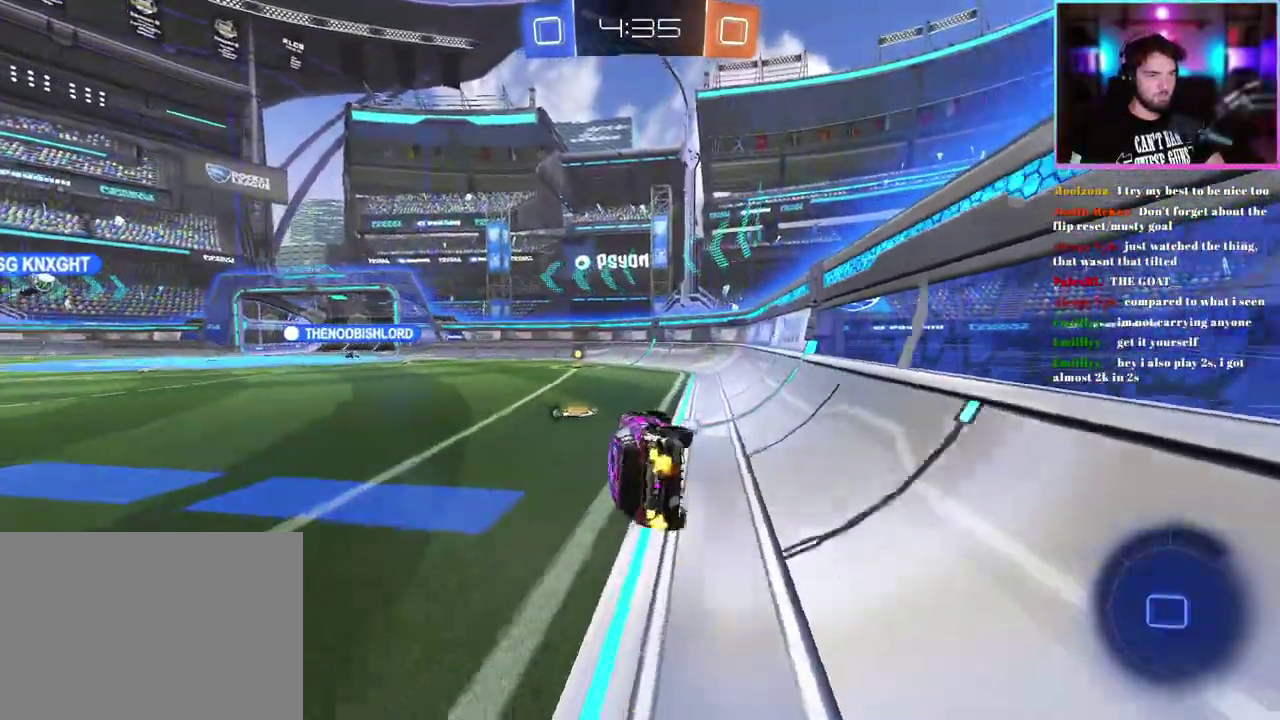
{"buttons": ["R2"], "left_stick": "center", "events": [[83, "left_stick", "center"], [217, "R1", "up"]]}
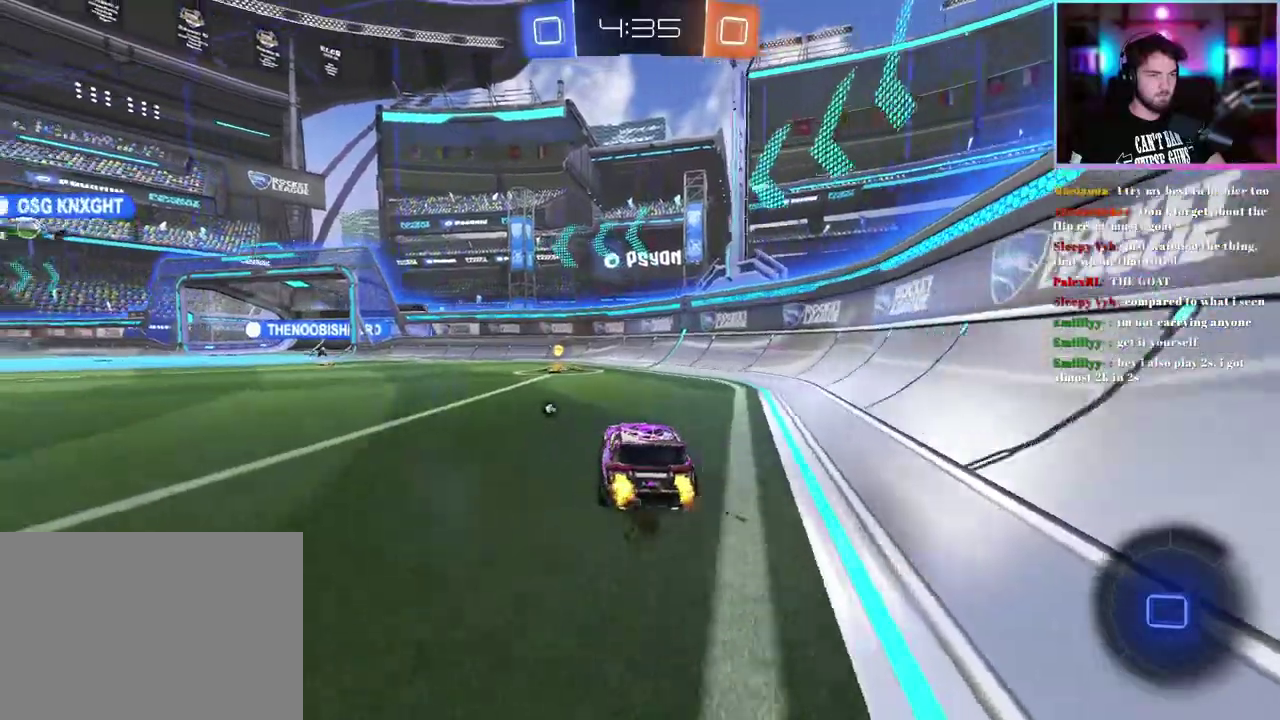
{"buttons": ["R2"], "left_stick": "left", "events": [[17, "TRIANGLE", "down"], [117, "TRIANGLE", "up"], [283, "left_stick", "left"], [417, "left_stick", "center"], [483, "left_stick", "left"]]}
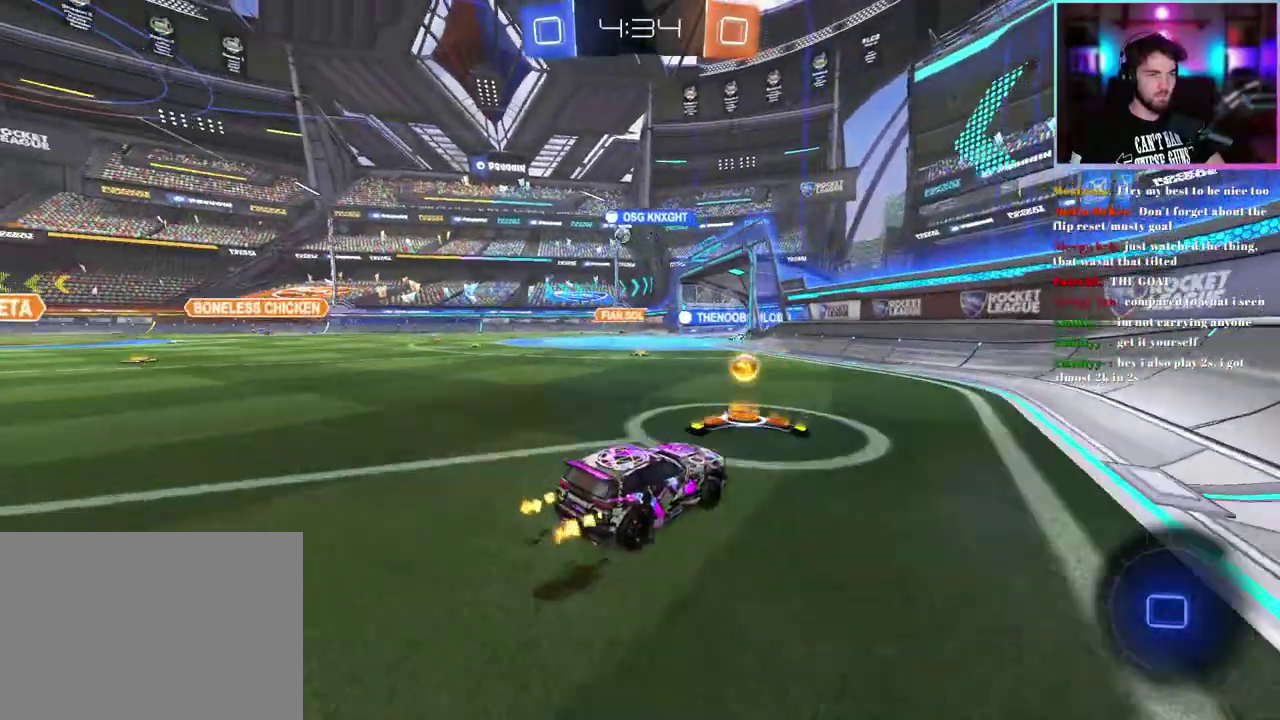
{"buttons": ["R2"], "left_stick": "left", "events": [[183, "left_stick", "center"], [300, "left_stick", "left"], [367, "SQUARE", "down"], [467, "SQUARE", "up"]]}
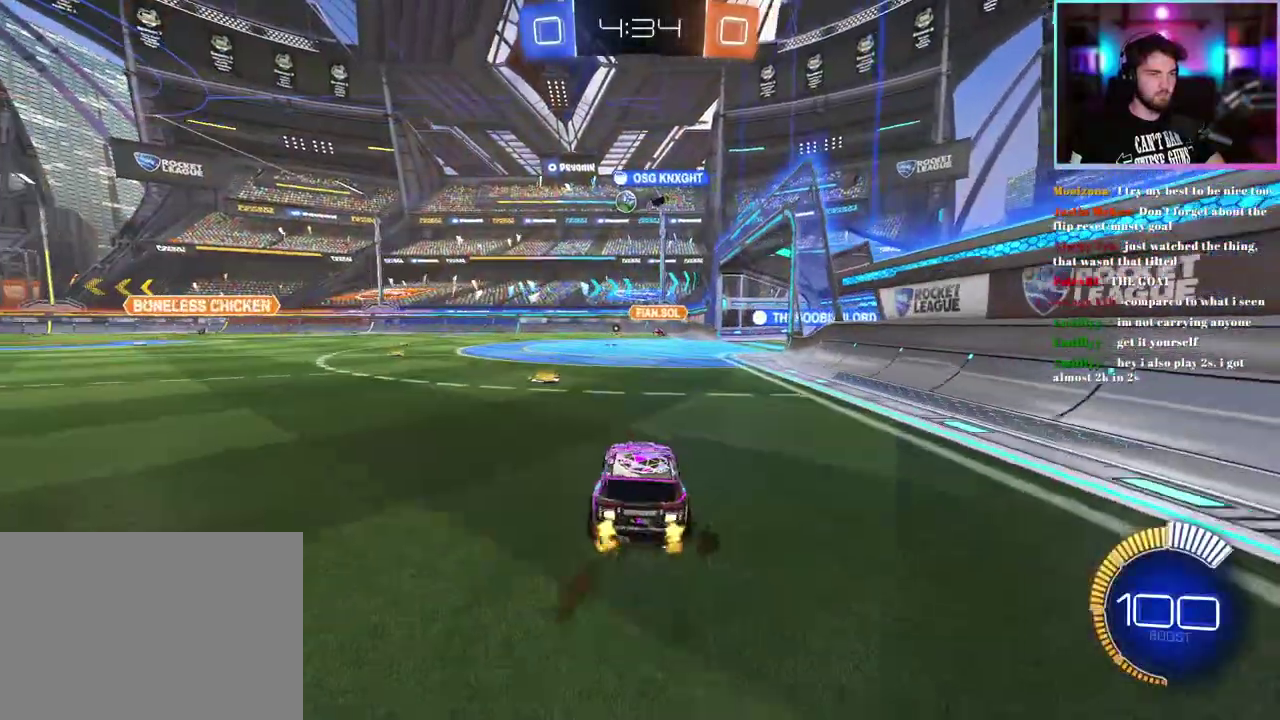
{"buttons": ["R2"], "left_stick": "left", "events": [[50, "left_stick", "center"], [250, "left_stick", "left"]]}
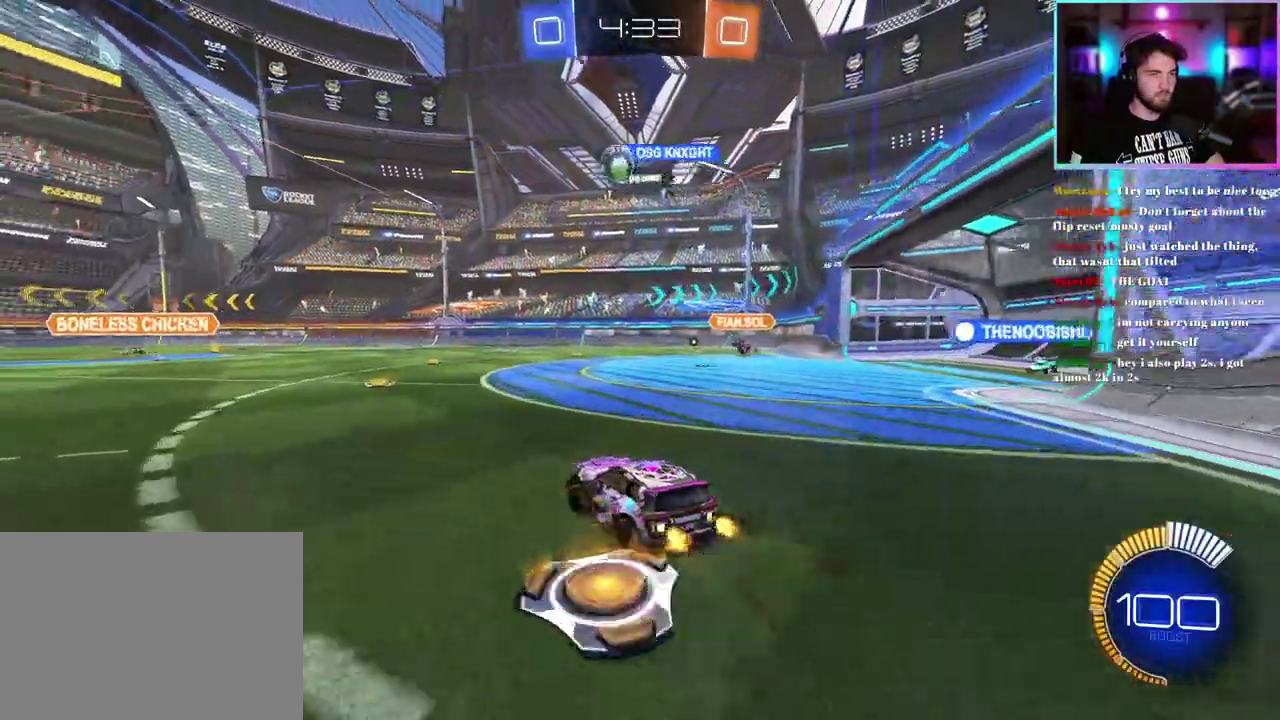
{"buttons": ["R1", "R2"], "left_stick": "center", "events": [[67, "R1", "down"], [217, "left_stick", "center"], [267, "left_stick", "left"], [383, "left_stick", "center"]]}
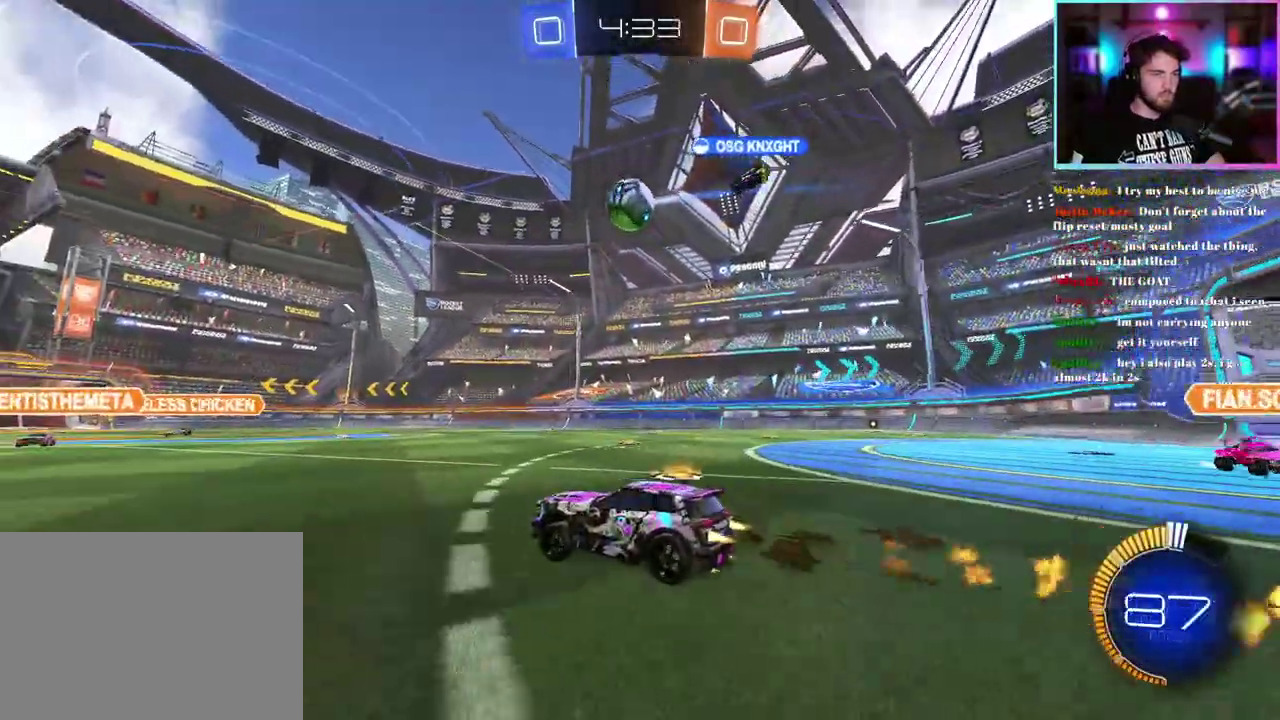
{"buttons": ["R1", "R2"], "left_stick": "right", "events": [[33, "R1", "up"], [67, "left_stick", "down"], [150, "R1", "down"], [283, "left_stick", "down-right"], [417, "left_stick", "center"], [500, "left_stick", "right"]]}
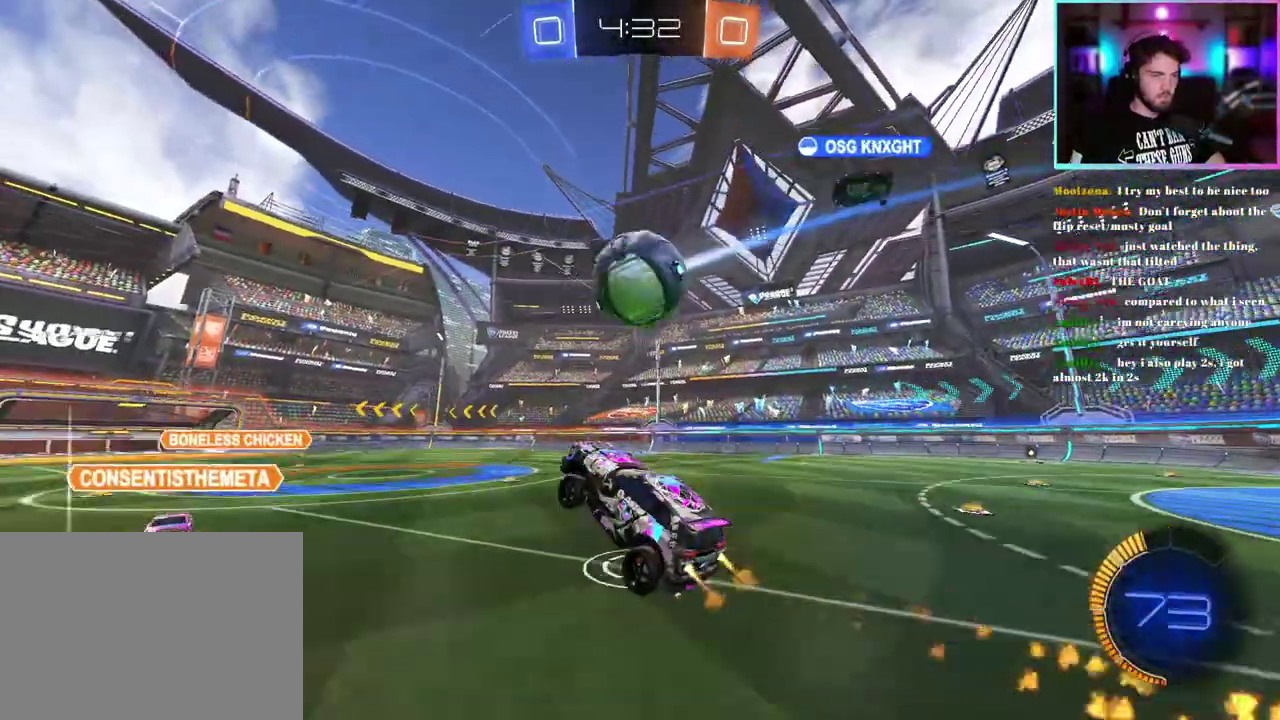
{"buttons": ["R2"], "left_stick": "center", "events": [[250, "R1", "up"], [283, "left_stick", "center"]]}
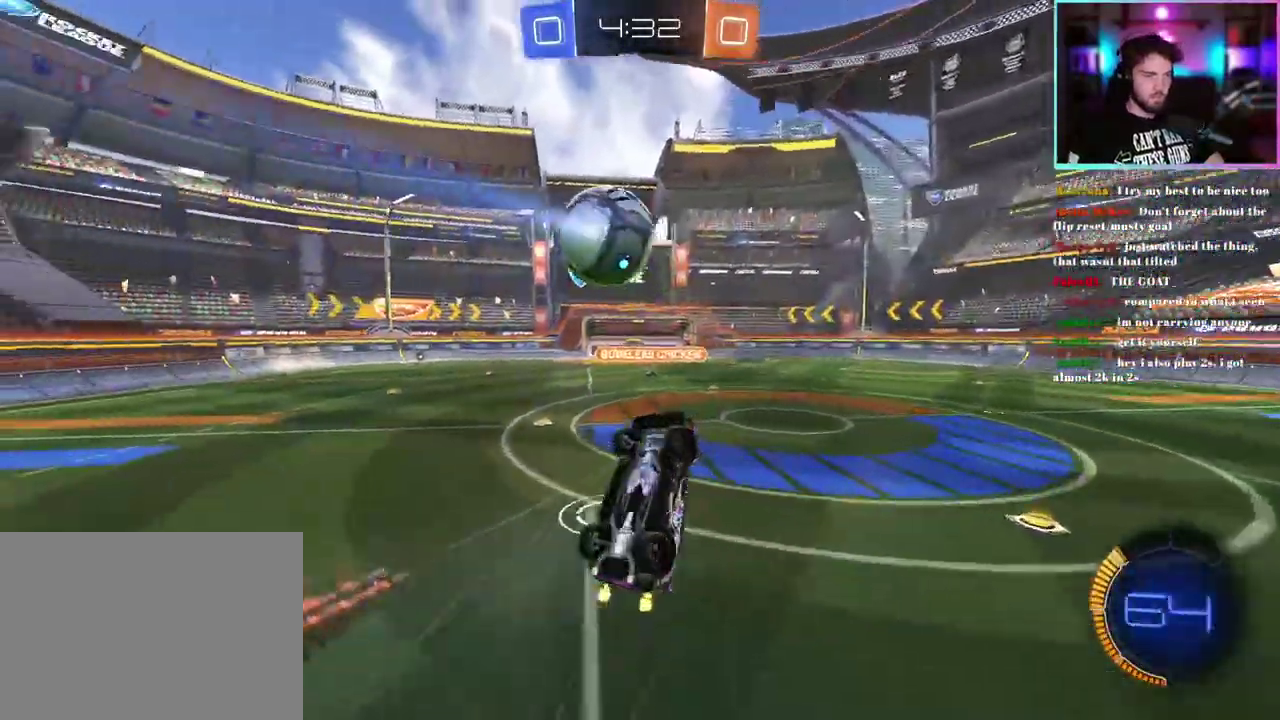
{"buttons": ["R2"], "left_stick": "left"}
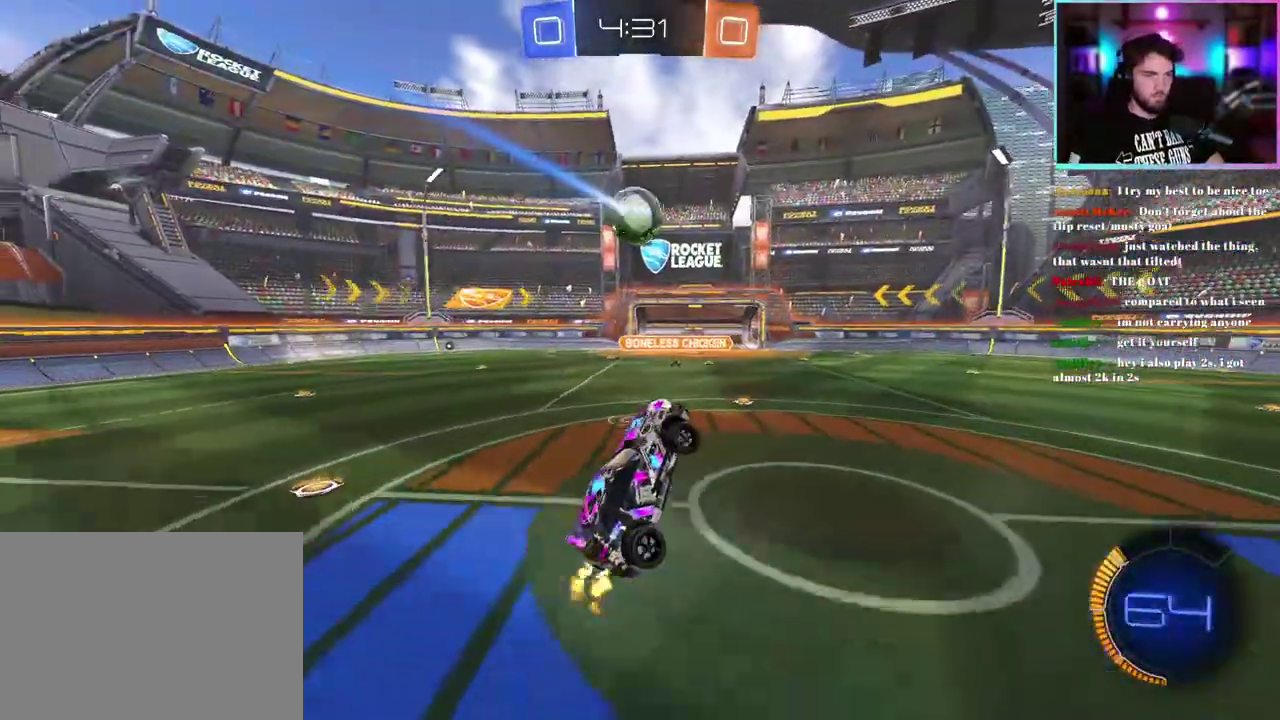
{"buttons": ["R2"], "left_stick": "up-right"}